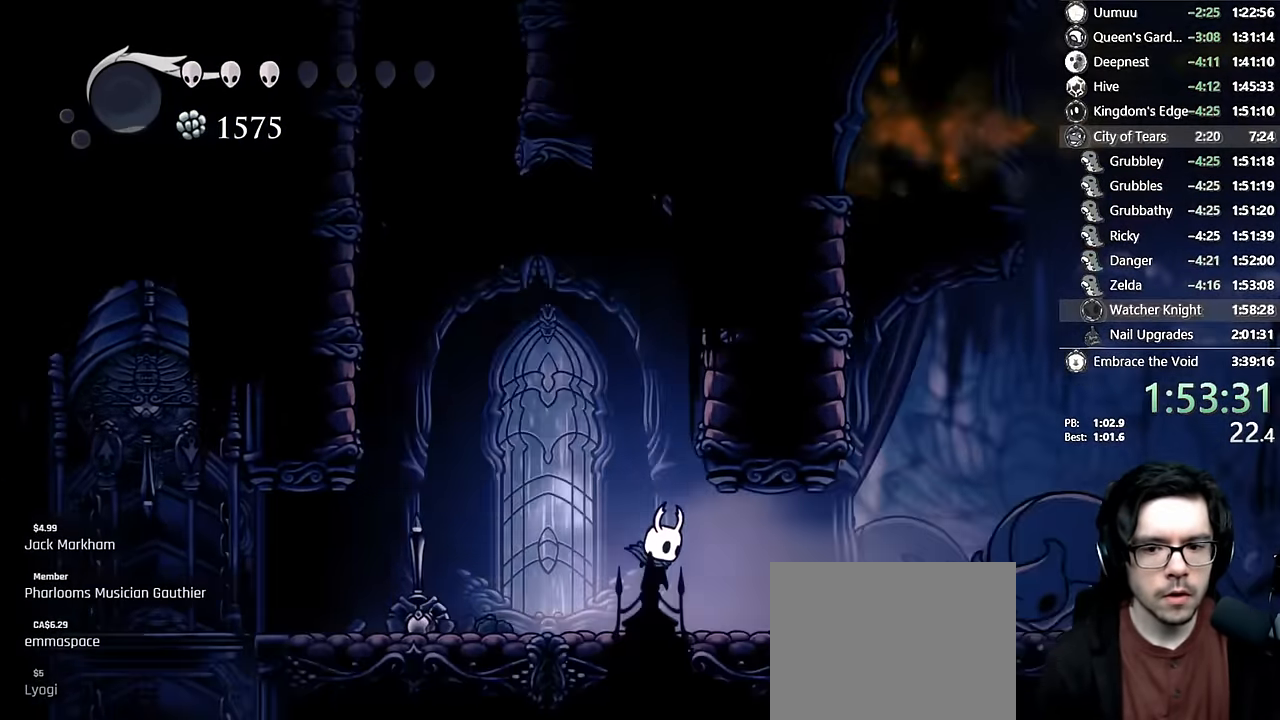
Gameplay with a controller (Xbox layout); each line is a JSON object with the inputs held at the frame after it (dt_ms = milliseconds from this image to that frame). "events" lists button and stick changes between this image and that frame as [ms after this image, input, new state], when the widget could be followed in between. Not read: L3 R3.
{"dt_ms": 500, "buttons": ["R2", "DPAD_RIGHT"], "left_stick": "center", "right_stick": "center", "events": [[200, "R2", "up"], [400, "R2", "down"]]}
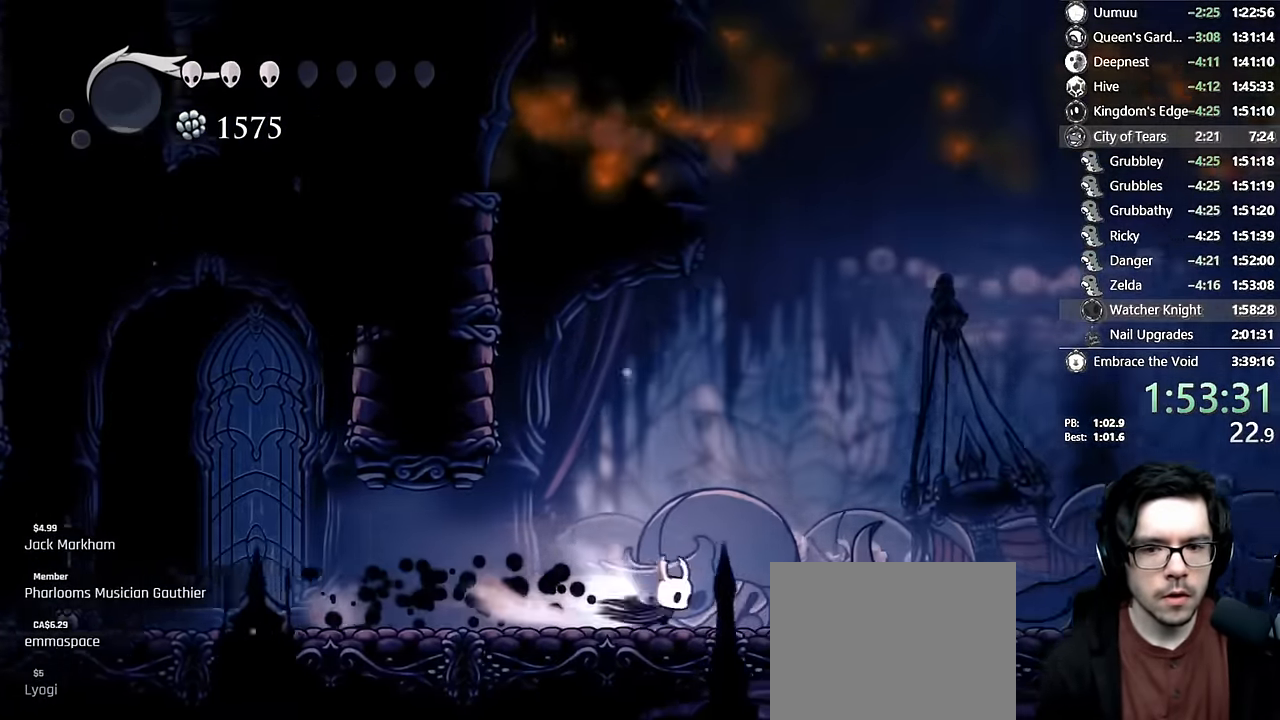
{"dt_ms": 500, "buttons": ["R2", "DPAD_RIGHT"], "left_stick": "center", "right_stick": "center", "events": [[167, "R2", "up"], [334, "R2", "down"]]}
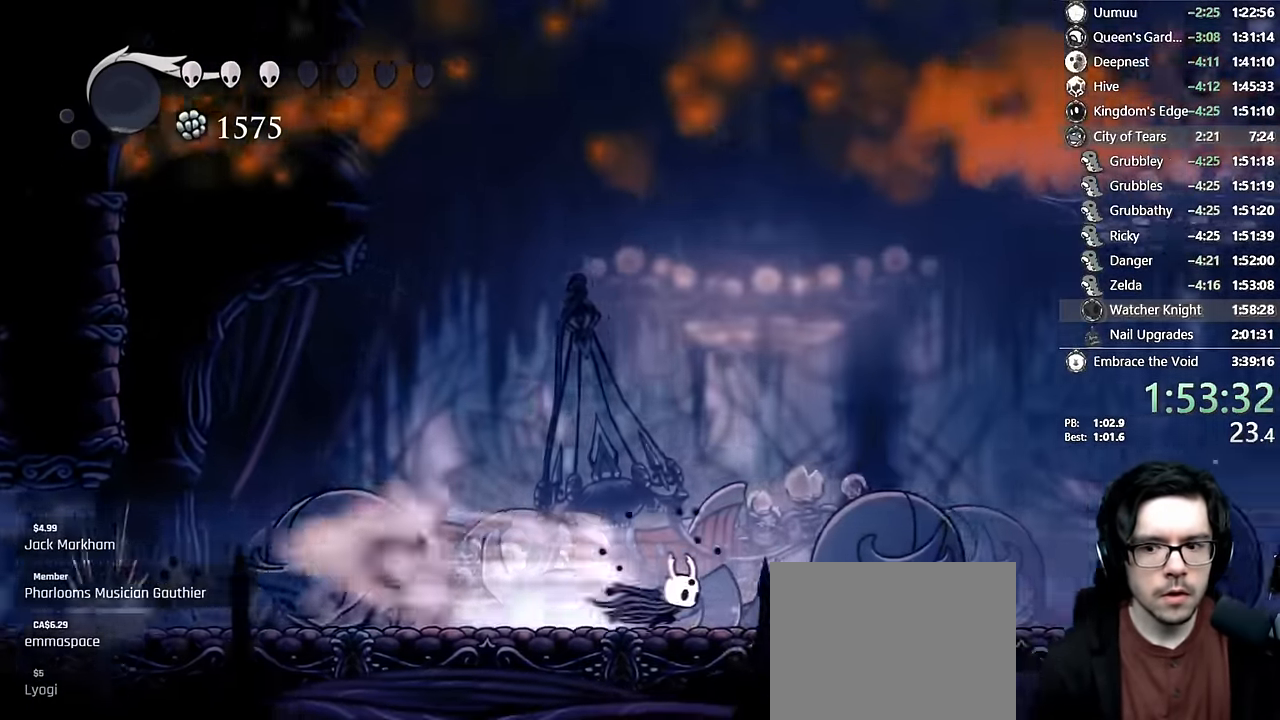
{"dt_ms": 500, "buttons": [], "left_stick": "center", "right_stick": "center", "events": [[84, "R2", "up"], [267, "R2", "down"], [334, "L1", "down"], [384, "L1", "up"], [484, "R2", "up"], [500, "DPAD_RIGHT", "up"]]}
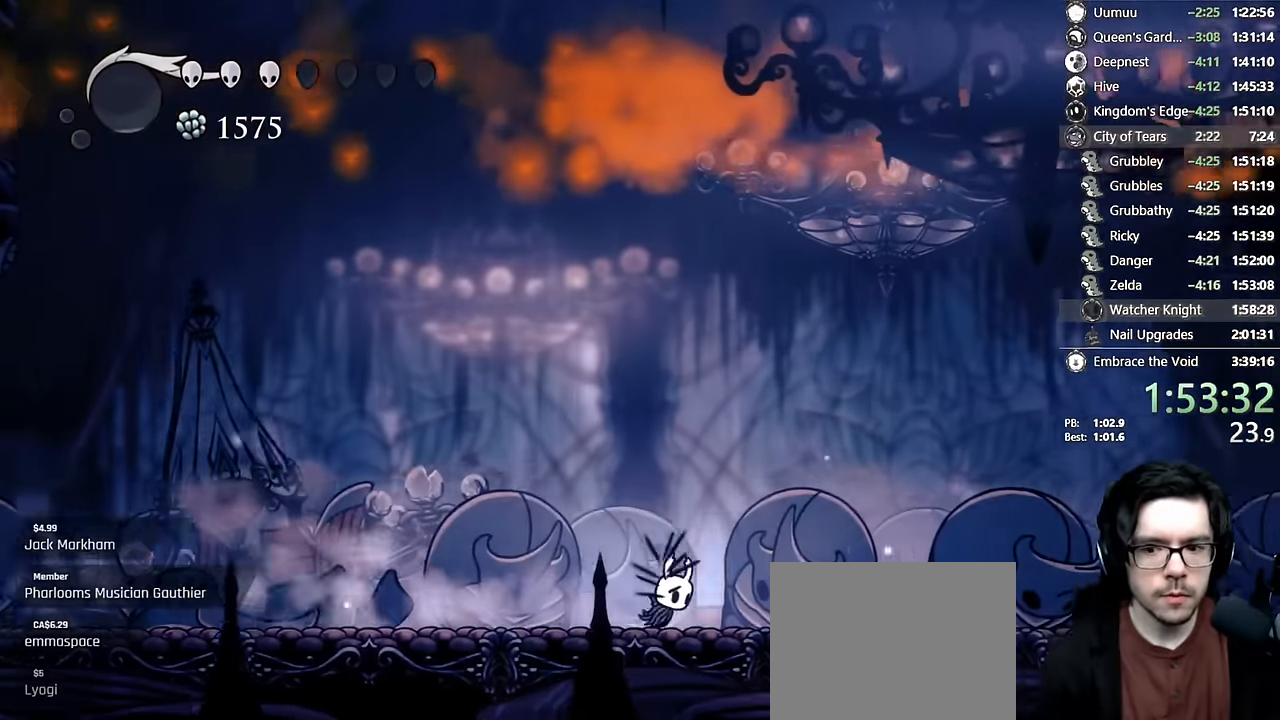
{"dt_ms": 500, "buttons": ["DPAD_RIGHT"], "left_stick": "center", "right_stick": "center"}
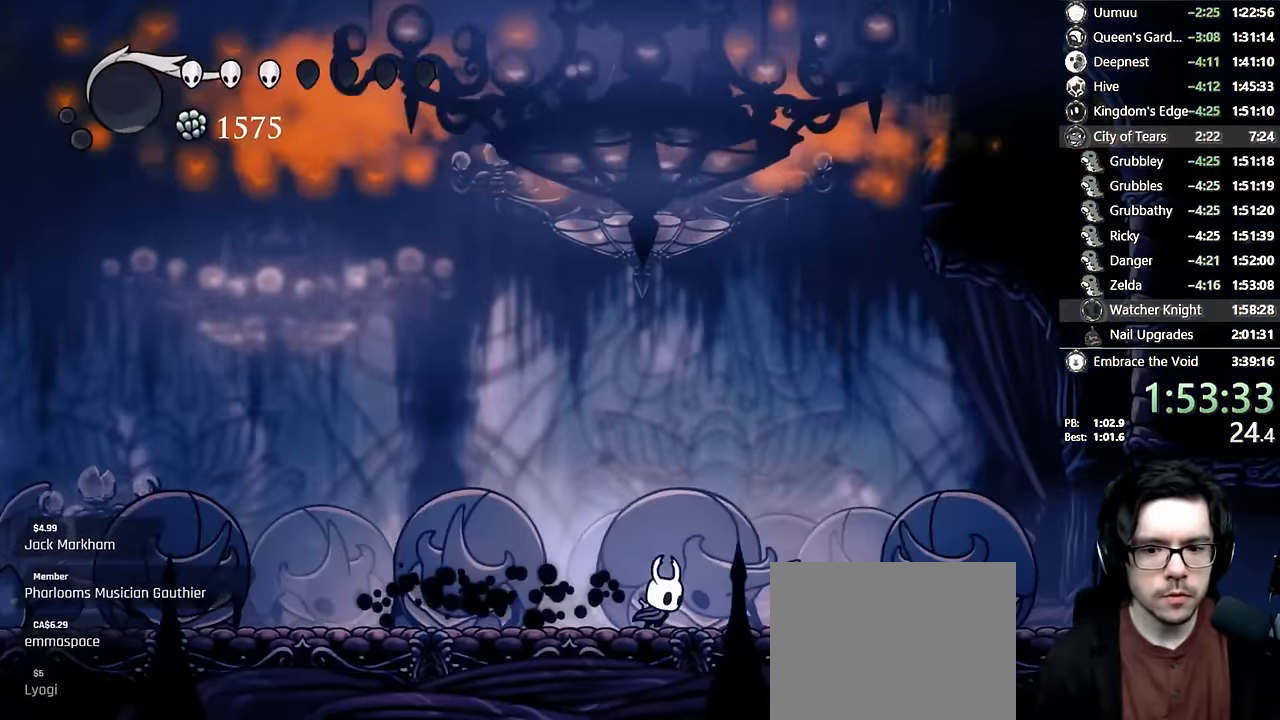
{"dt_ms": 500, "buttons": ["R1"], "left_stick": "center", "right_stick": "center", "events": [[17, "DPAD_RIGHT", "up"], [50, "DPAD_LEFT", "down"], [84, "R1", "down"], [150, "DPAD_LEFT", "up"]]}
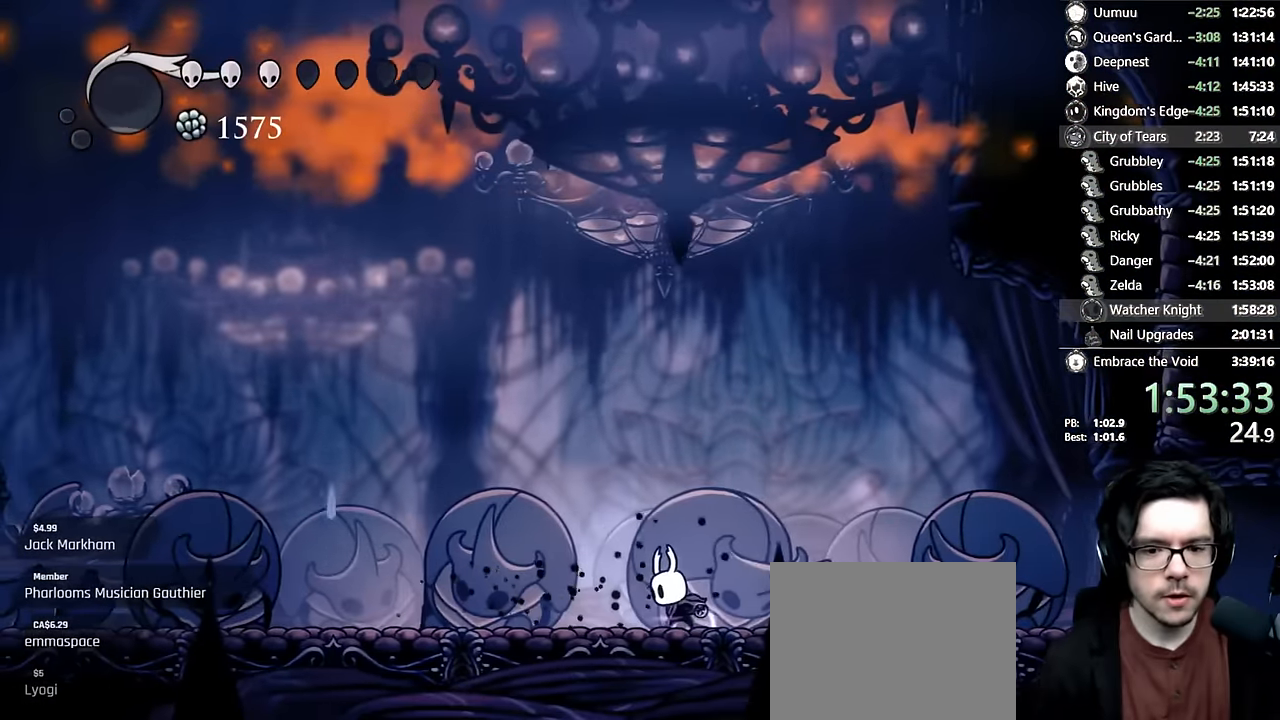
{"dt_ms": 500, "buttons": ["L1", "R1"], "left_stick": "center", "right_stick": "center", "events": [[67, "DPAD_RIGHT", "down"], [167, "L1", "down"], [217, "DPAD_RIGHT", "up"], [334, "DPAD_RIGHT", "down"], [334, "L2", "down"], [434, "DPAD_RIGHT", "up"], [434, "L2", "up"]]}
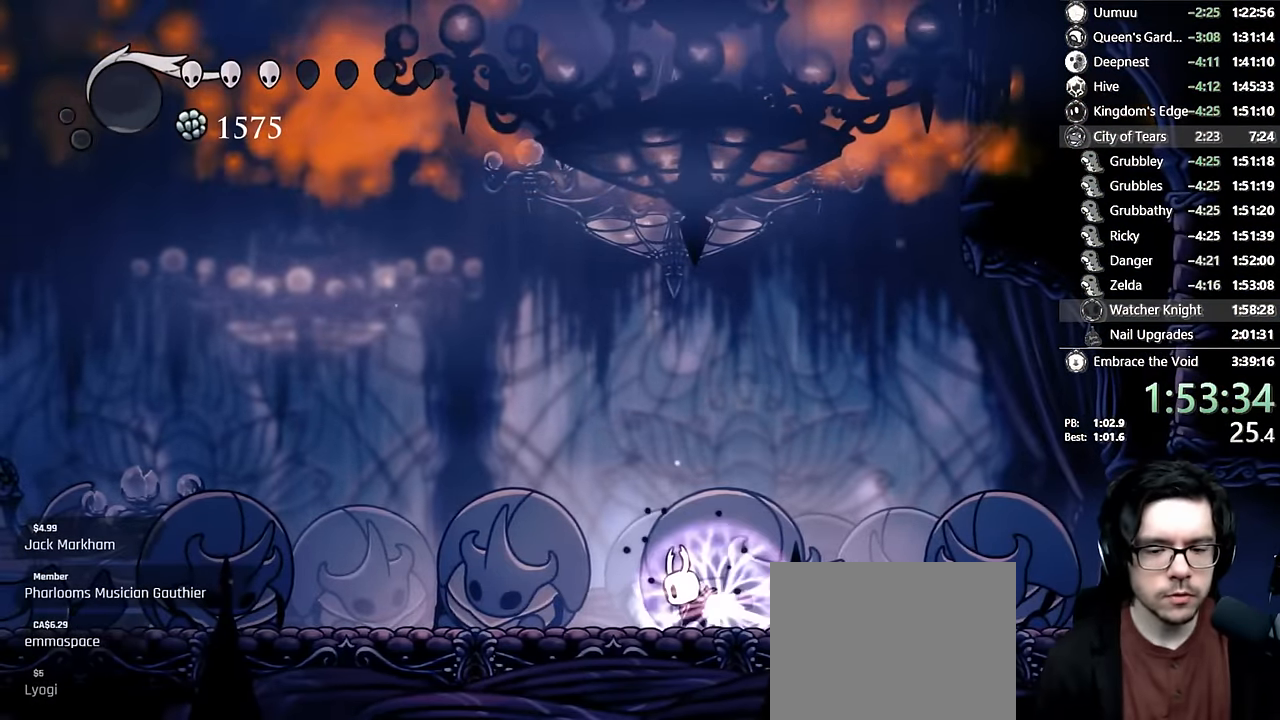
{"dt_ms": 500, "buttons": ["R1"], "left_stick": "center", "right_stick": "center"}
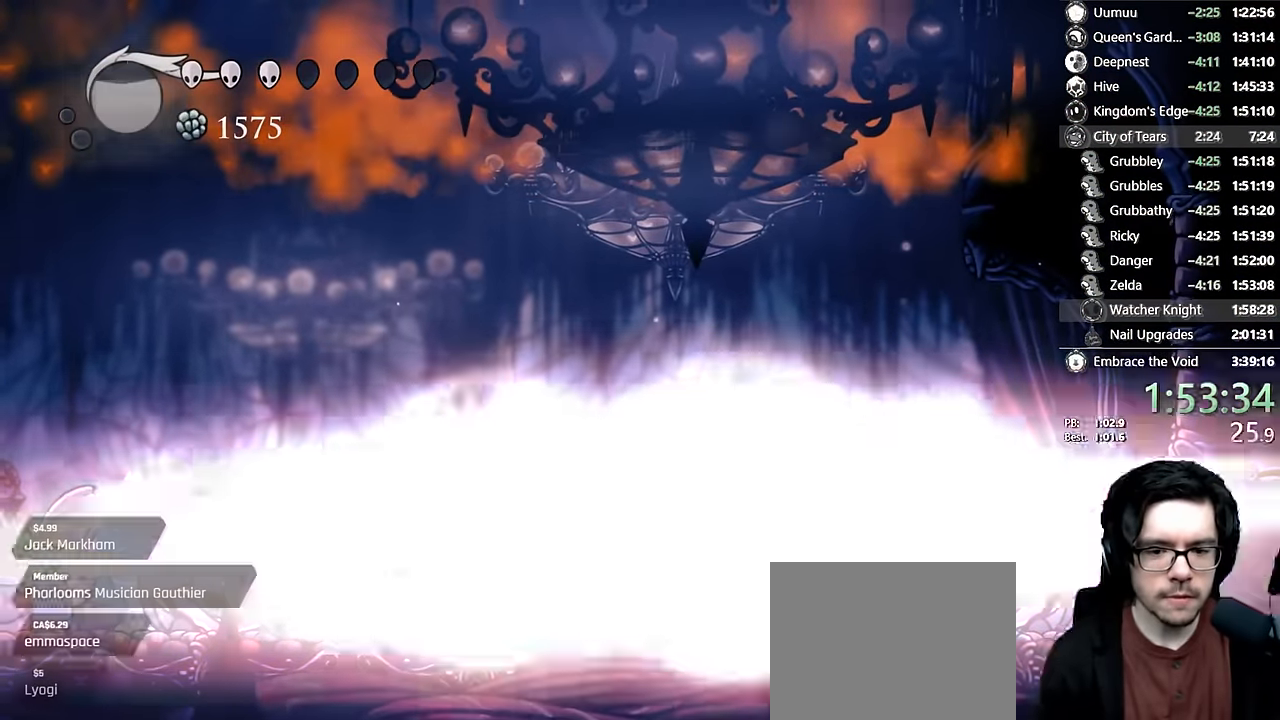
{"dt_ms": 500, "buttons": ["R2", "DPAD_RIGHT"], "left_stick": "center", "right_stick": "center"}
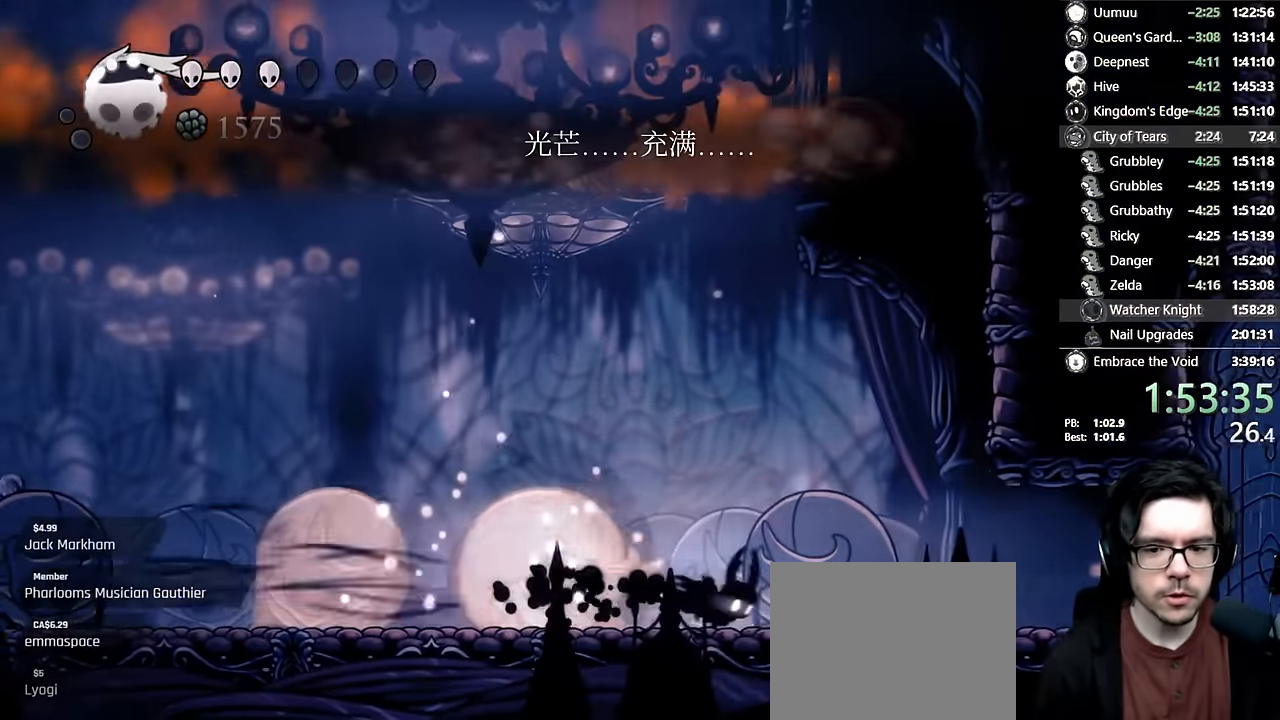
{"dt_ms": 500, "buttons": ["DPAD_LEFT"], "left_stick": "center", "right_stick": "center", "events": [[17, "R2", "up"], [84, "DPAD_RIGHT", "up"], [150, "DPAD_LEFT", "down"], [250, "R2", "down"], [450, "R2", "up"]]}
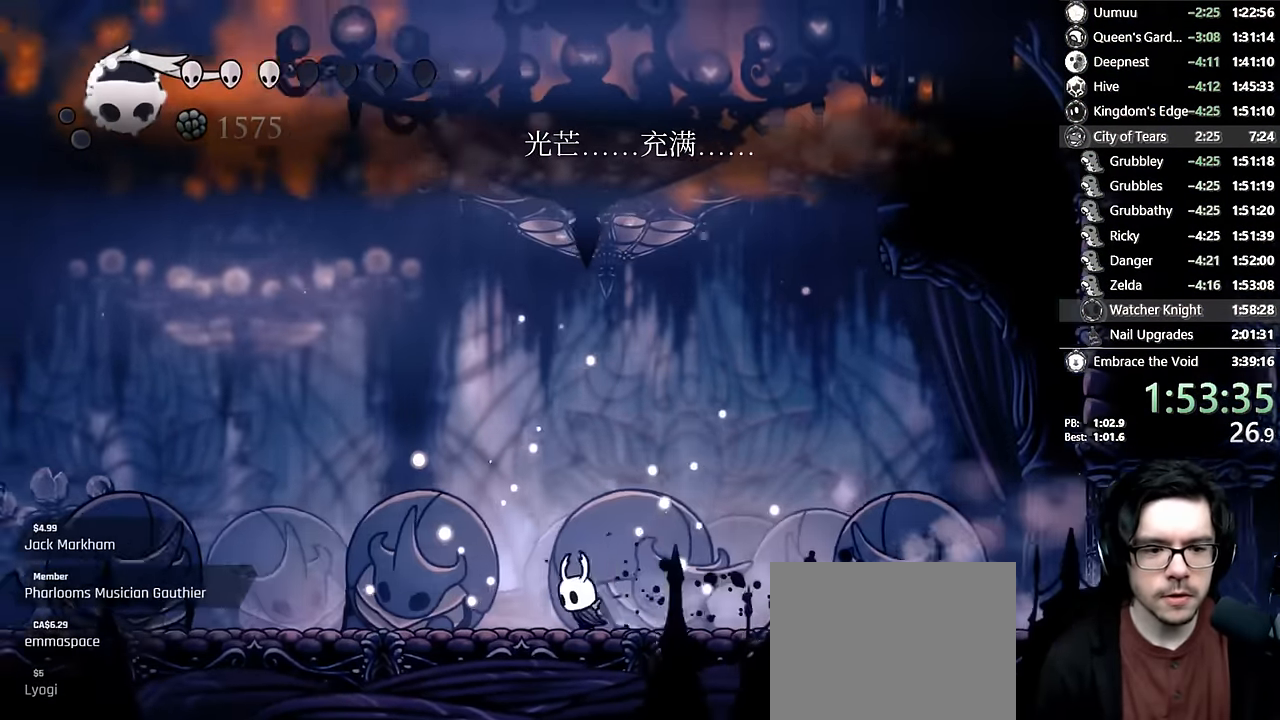
{"dt_ms": 500, "buttons": ["DPAD_LEFT"], "left_stick": "center", "right_stick": "center", "events": [[150, "R2", "down"], [350, "R2", "up"]]}
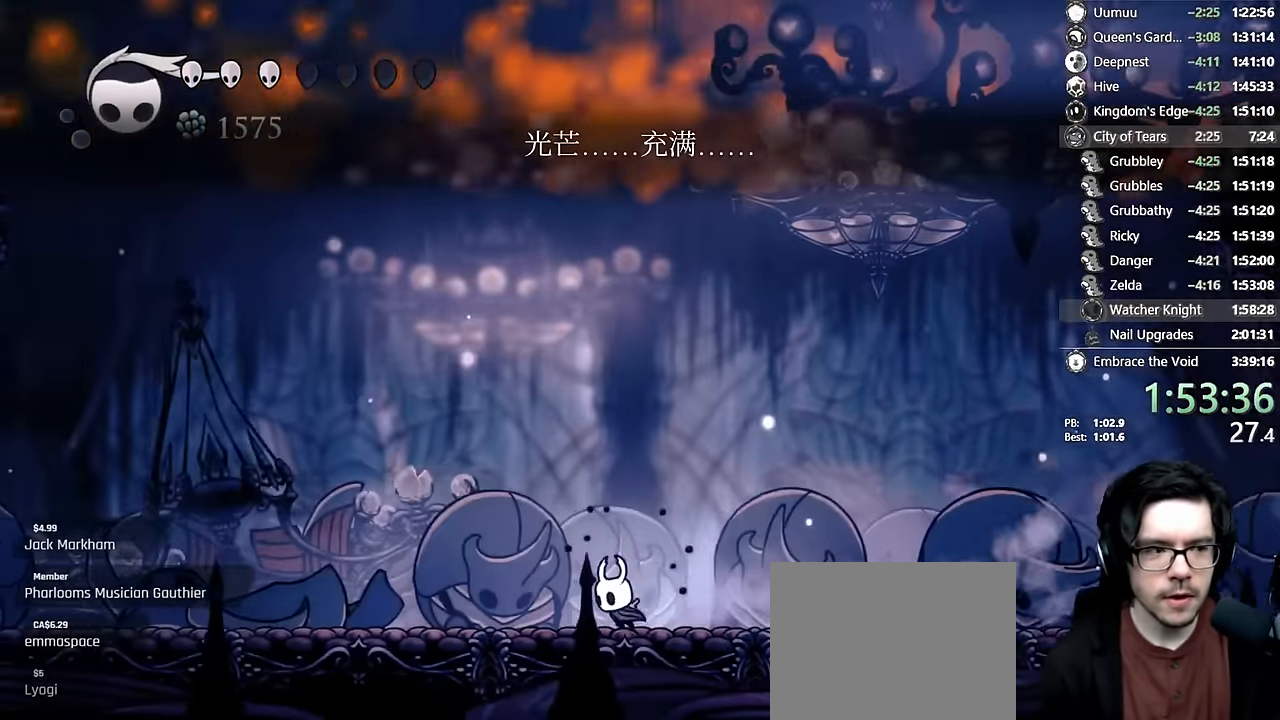
{"dt_ms": 1000, "buttons": [], "left_stick": "center", "right_stick": "center"}
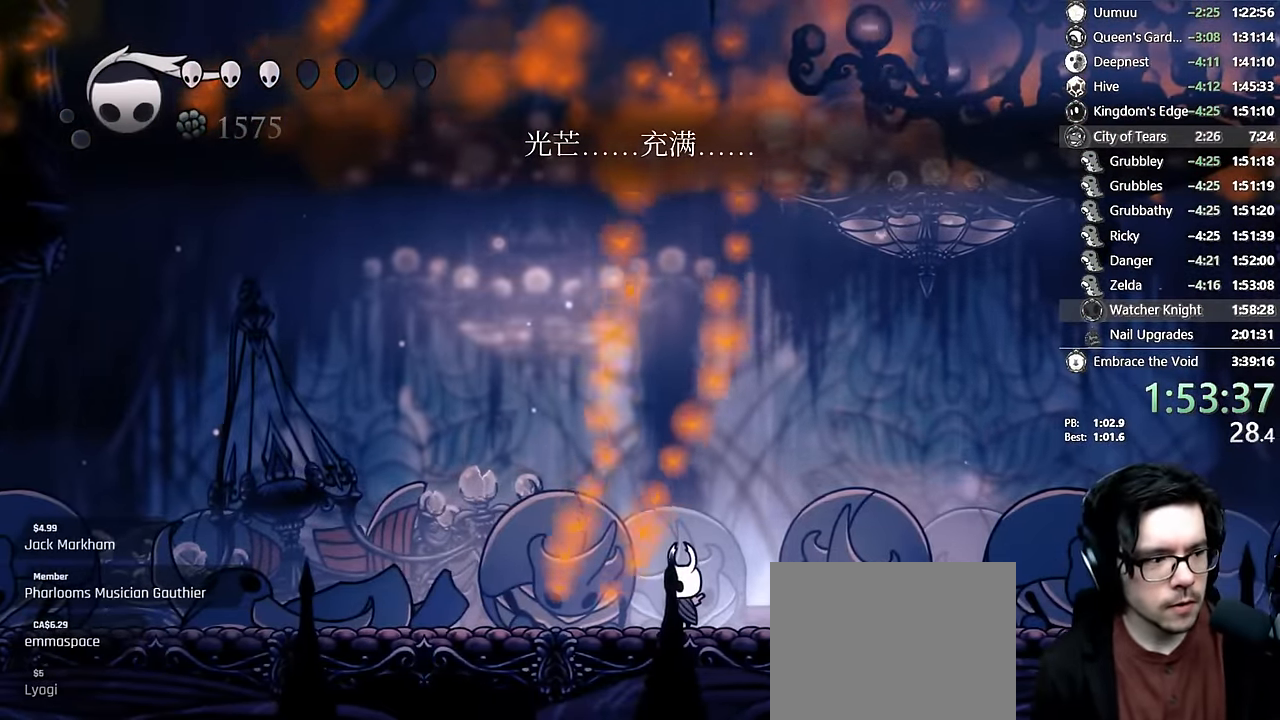
{"dt_ms": 500, "buttons": ["R1", "DPAD_LEFT"], "left_stick": "center", "right_stick": "center", "events": [[434, "DPAD_LEFT", "down"], [467, "R1", "down"]]}
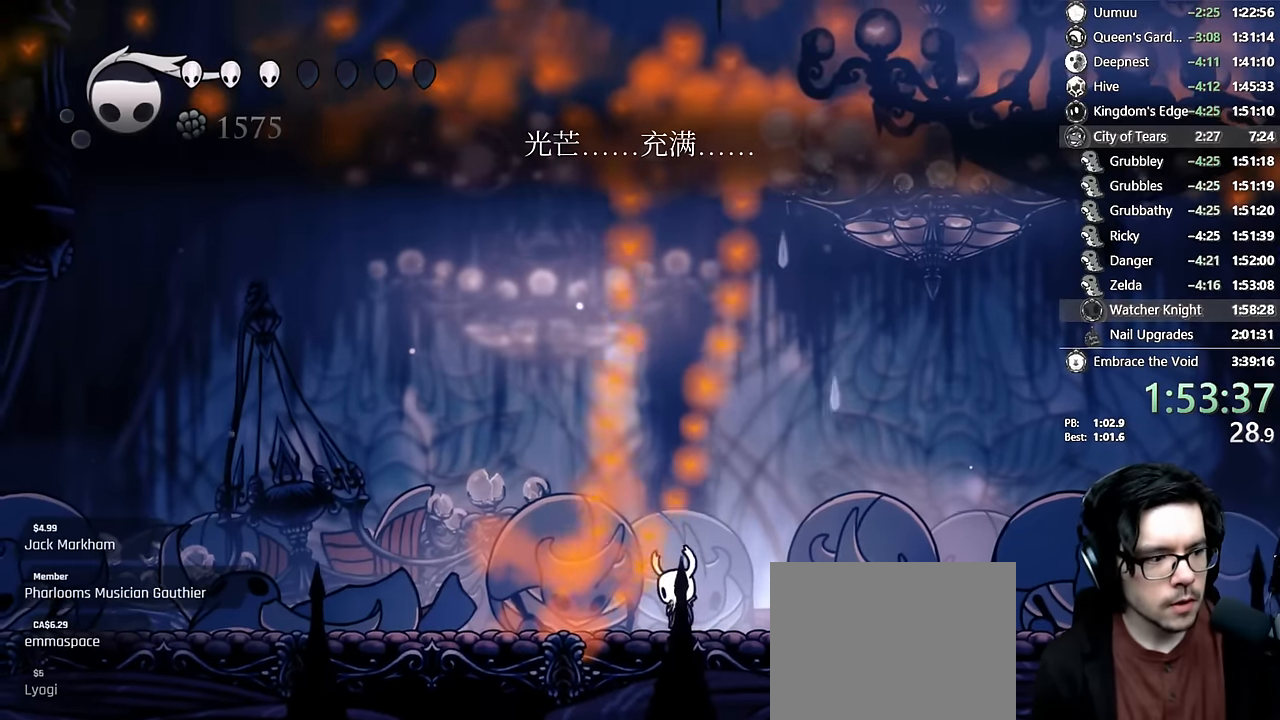
{"dt_ms": 500, "buttons": ["R1"], "left_stick": "center", "right_stick": "center", "events": [[17, "DPAD_LEFT", "up"]]}
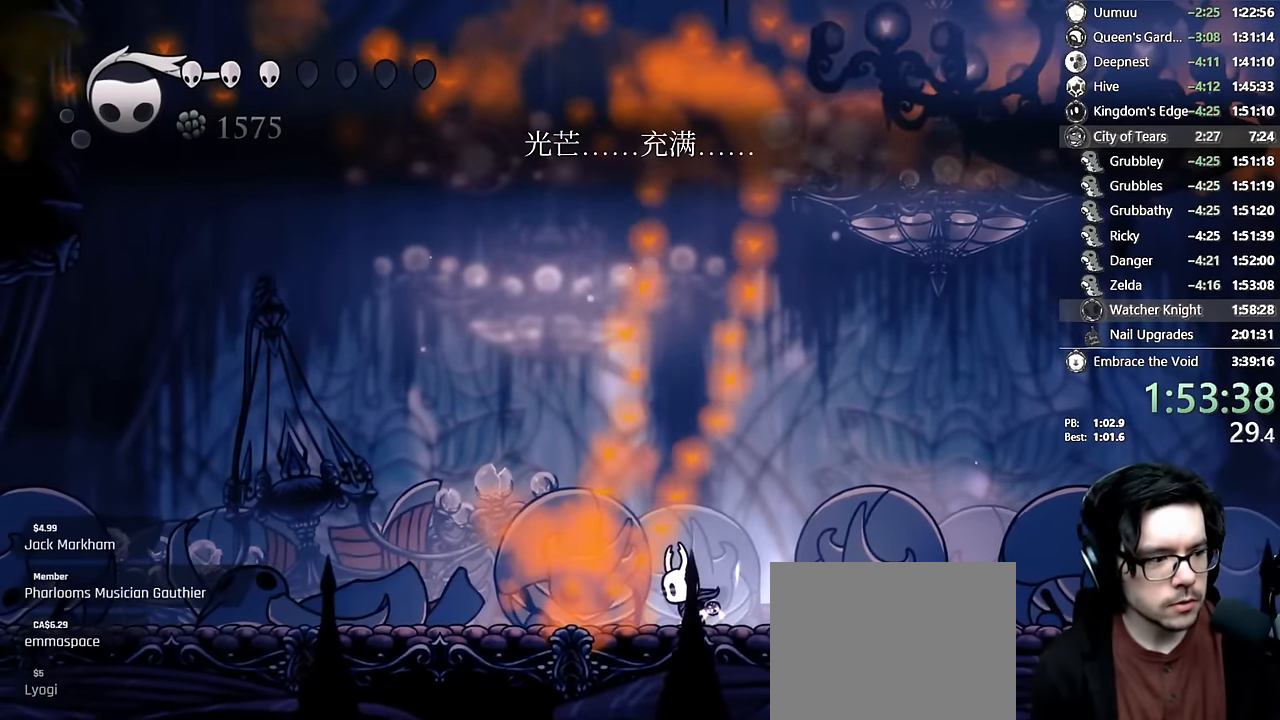
{"dt_ms": 500, "buttons": ["R1"], "left_stick": "center", "right_stick": "center", "events": []}
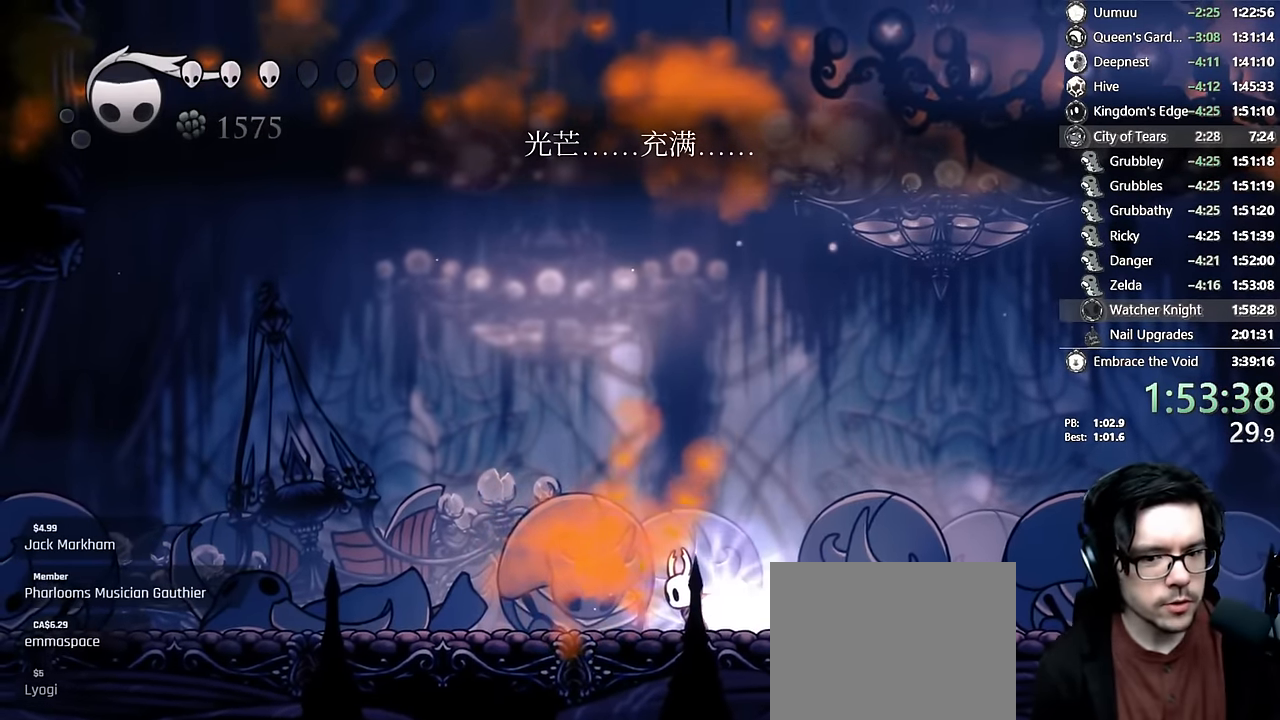
{"dt_ms": 500, "buttons": ["R1"], "left_stick": "center", "right_stick": "center", "events": []}
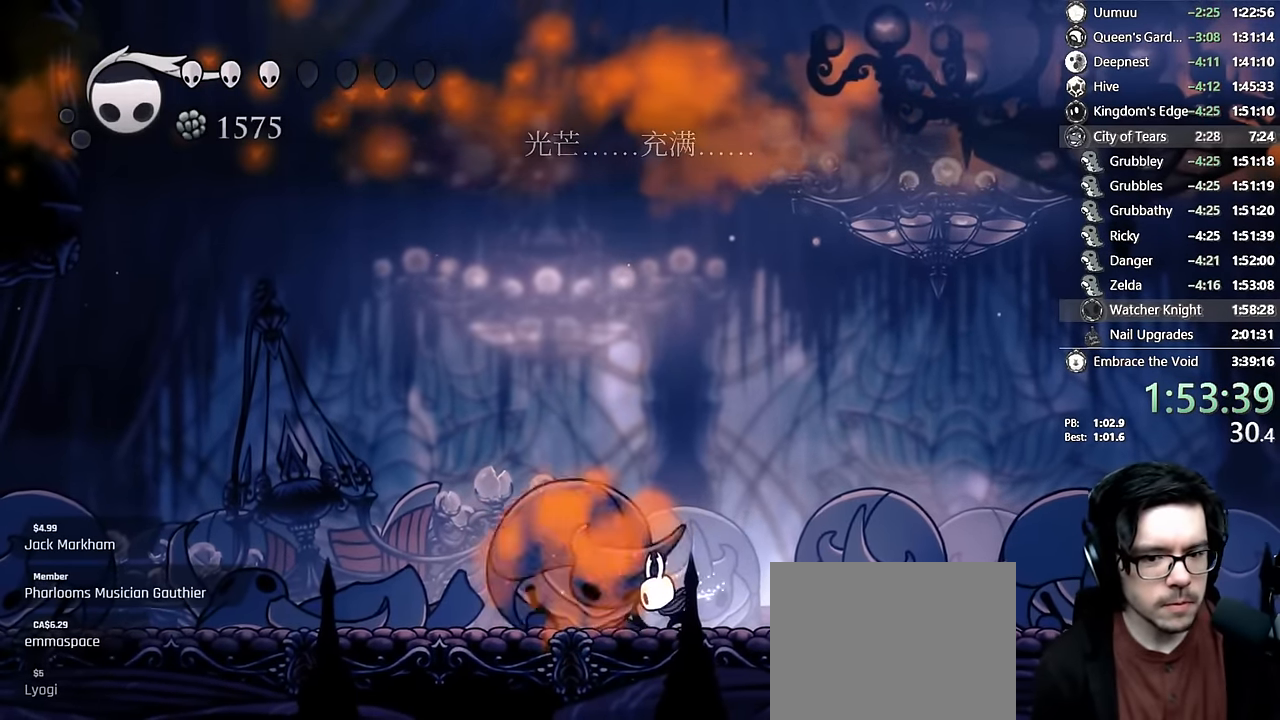
{"dt_ms": 500, "buttons": [], "left_stick": "center", "right_stick": "center", "events": [[250, "R1", "up"], [300, "DPAD_LEFT", "down"], [334, "DPAD_LEFT", "up"]]}
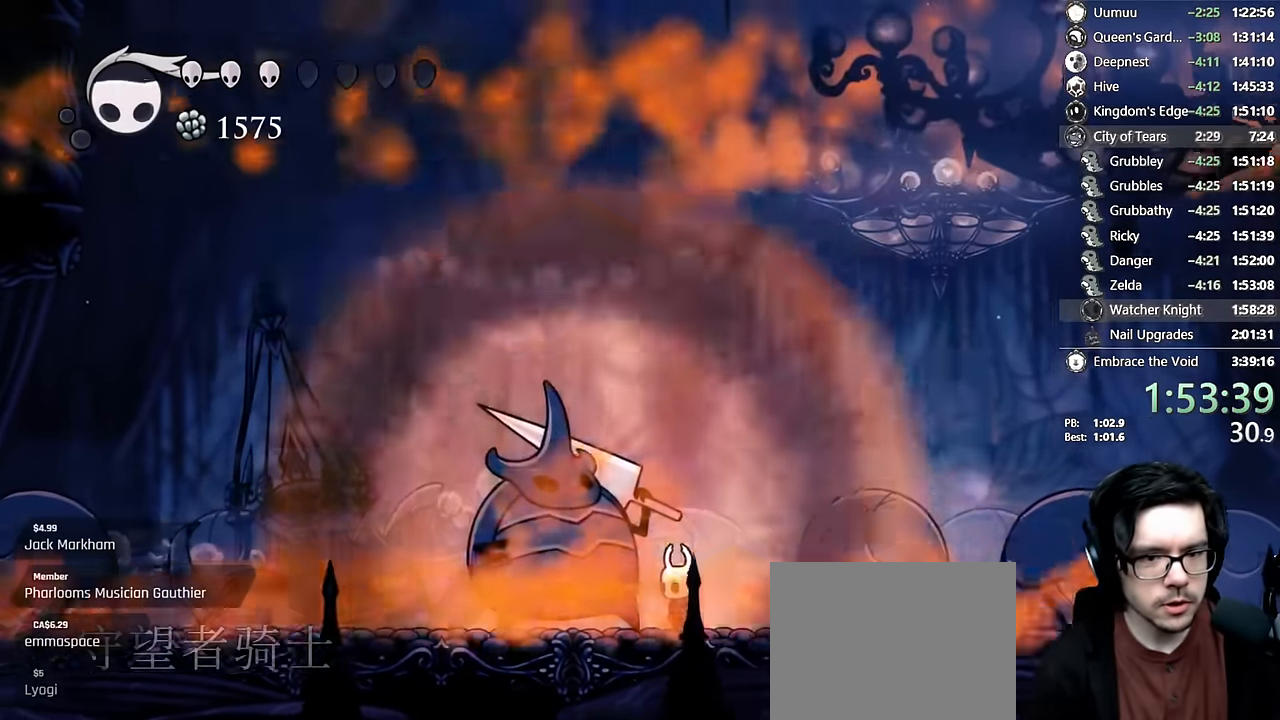
{"dt_ms": 500, "buttons": ["DPAD_UP", "DPAD_LEFT"], "left_stick": "center", "right_stick": "center", "events": [[217, "DPAD_UP", "down"], [450, "DPAD_LEFT", "down"]]}
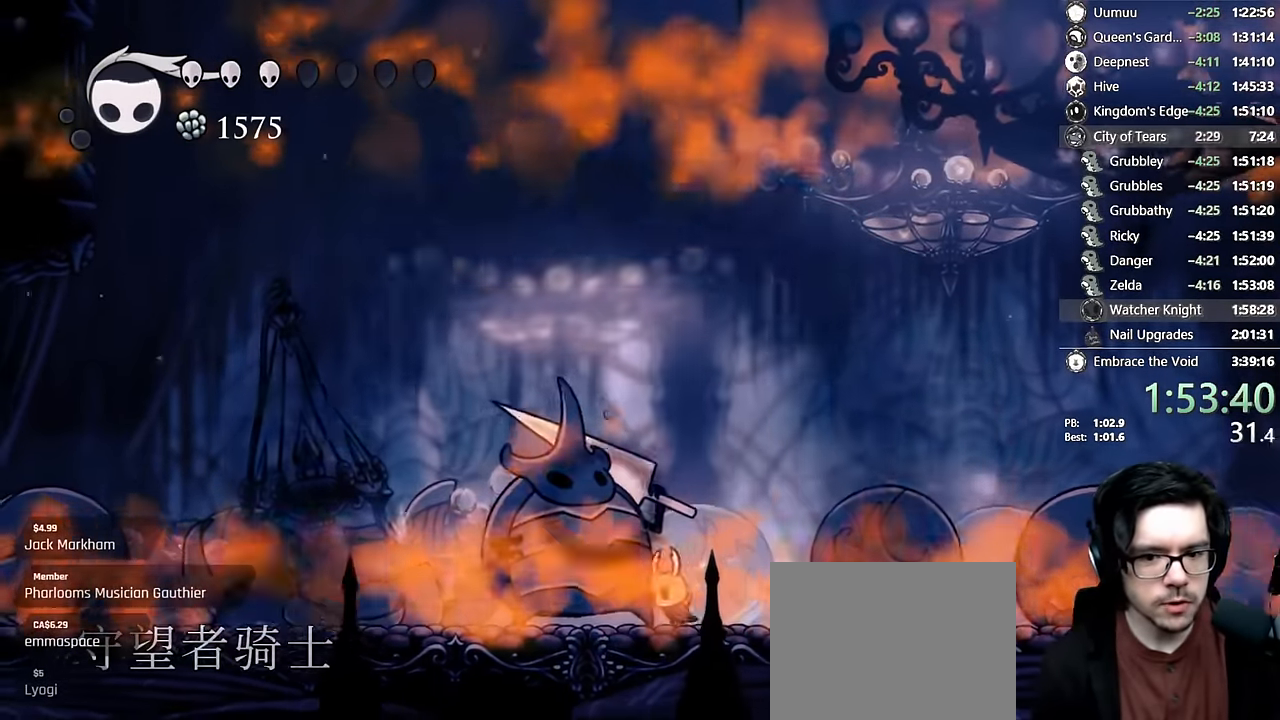
{"dt_ms": 1000, "buttons": [], "left_stick": "center", "right_stick": "center"}
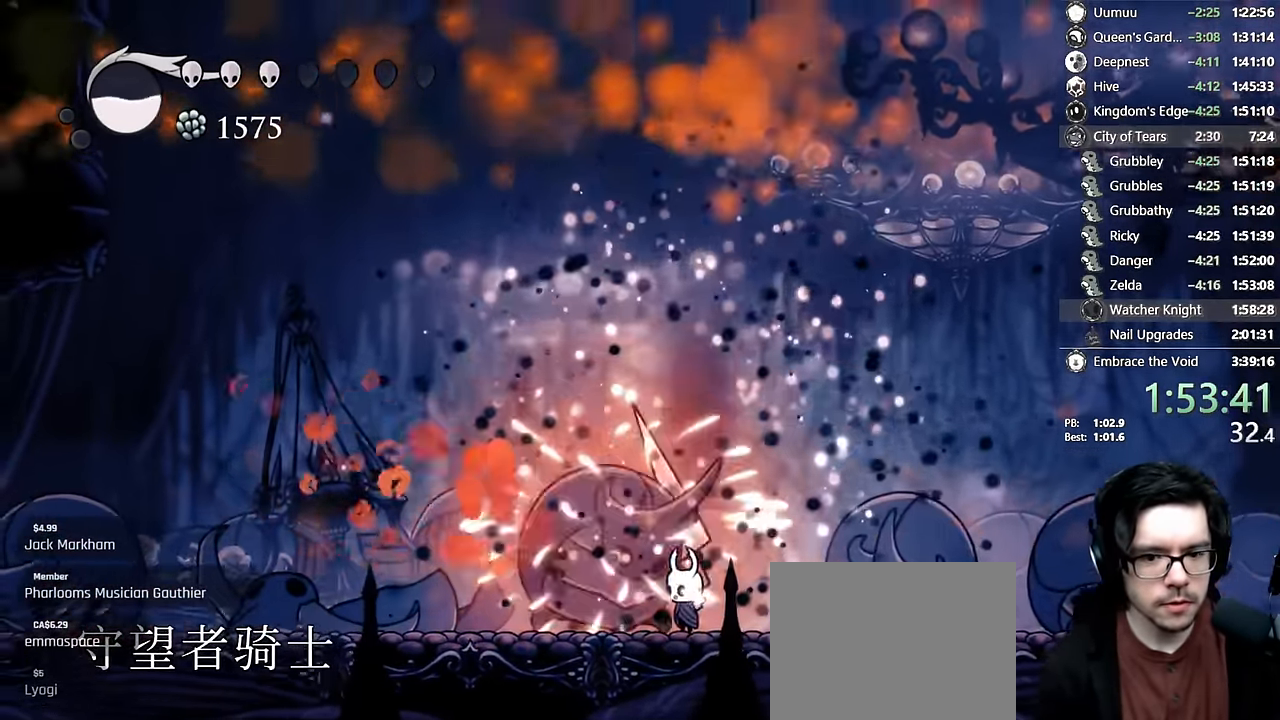
{"dt_ms": 1000, "buttons": ["DPAD_RIGHT"], "left_stick": "center", "right_stick": "center"}
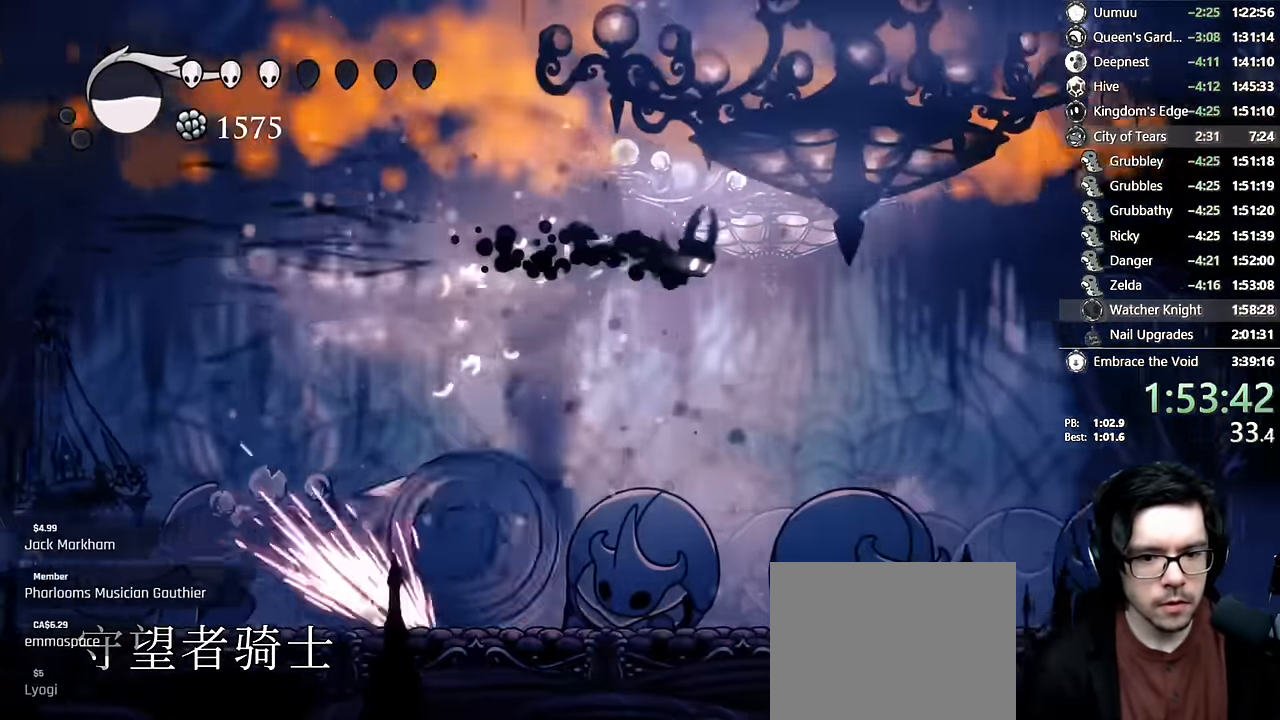
{"dt_ms": 500, "buttons": ["Y"], "left_stick": "center", "right_stick": "center", "events": [[434, "Y", "down"], [500, "DPAD_RIGHT", "up"]]}
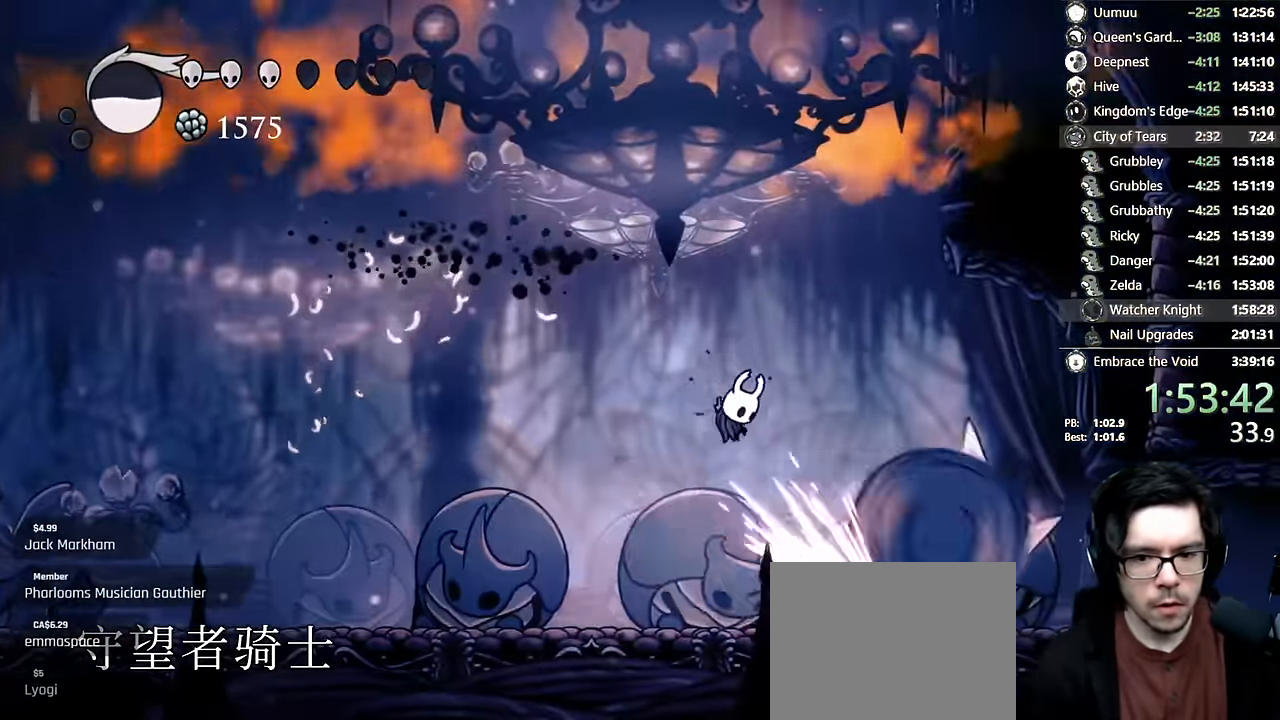
{"dt_ms": 500, "buttons": ["DPAD_RIGHT"], "left_stick": "center", "right_stick": "center", "events": [[166, "Y", "up"], [200, "DPAD_RIGHT", "down"]]}
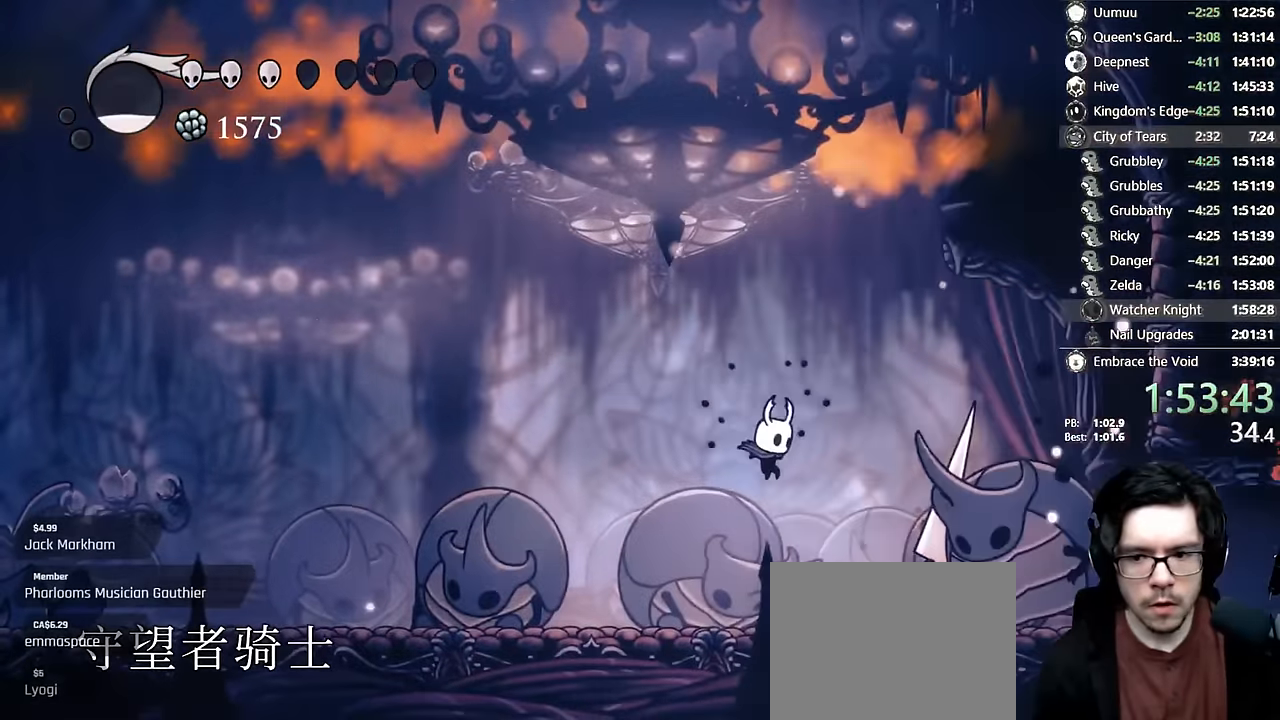
{"dt_ms": 500, "buttons": ["A", "X", "DPAD_RIGHT"], "left_stick": "center", "right_stick": "center"}
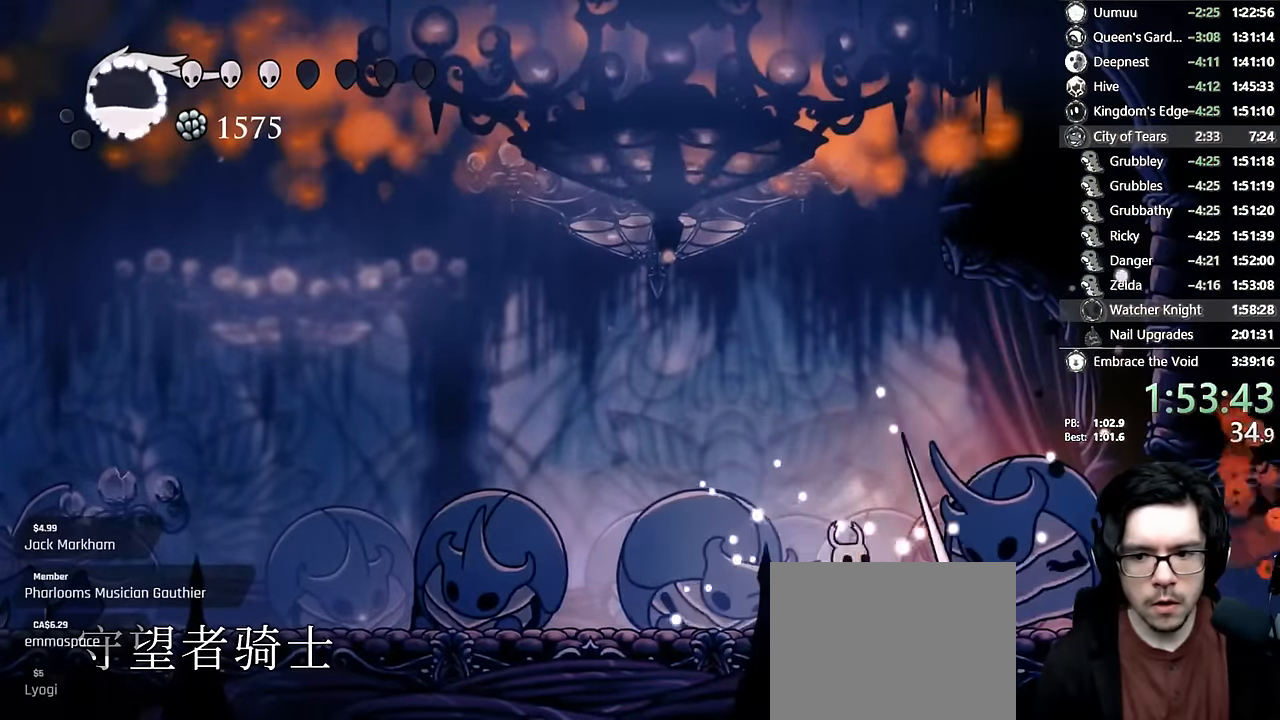
{"dt_ms": 500, "buttons": ["DPAD_DOWN"], "left_stick": "center", "right_stick": "center"}
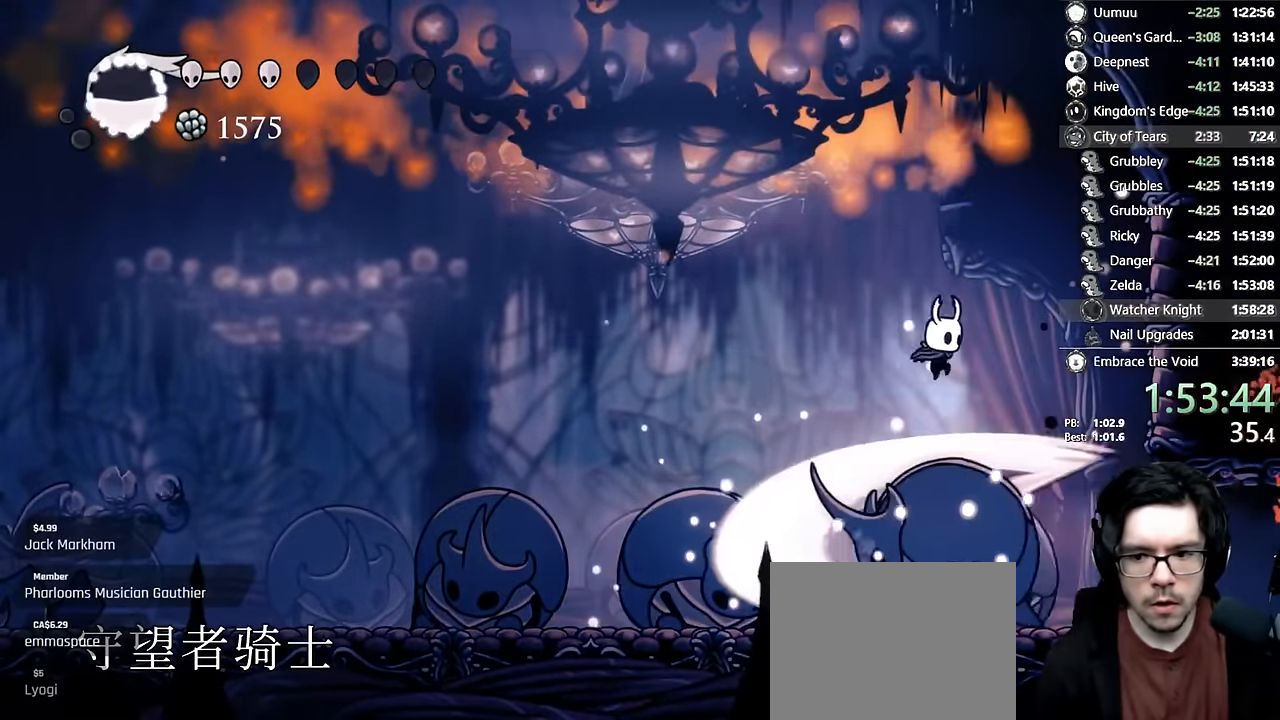
{"dt_ms": 500, "buttons": [], "left_stick": "center", "right_stick": "center", "events": [[33, "DPAD_LEFT", "down"], [66, "X", "down"], [133, "X", "up"], [166, "DPAD_LEFT", "up"], [200, "Y", "down"], [300, "Y", "up"], [450, "DPAD_DOWN", "up"]]}
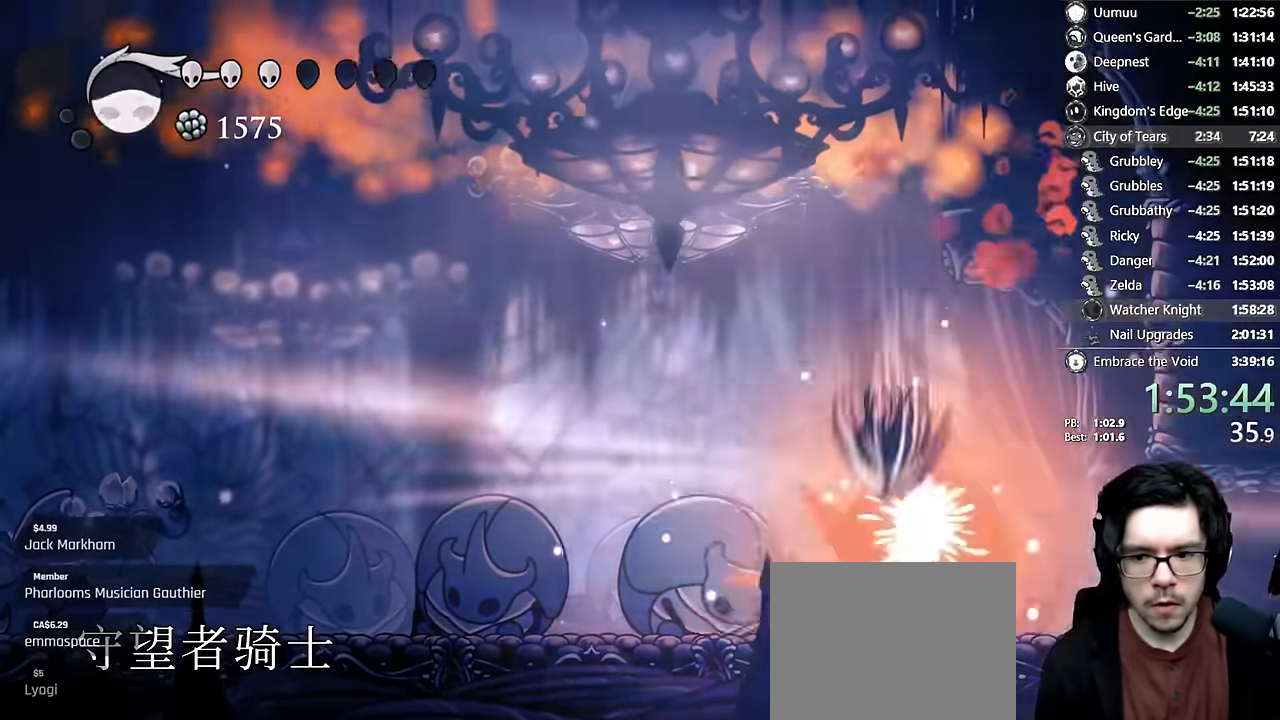
{"dt_ms": 500, "buttons": [], "left_stick": "center", "right_stick": "center", "events": [[283, "DPAD_RIGHT", "down"], [416, "DPAD_RIGHT", "up"]]}
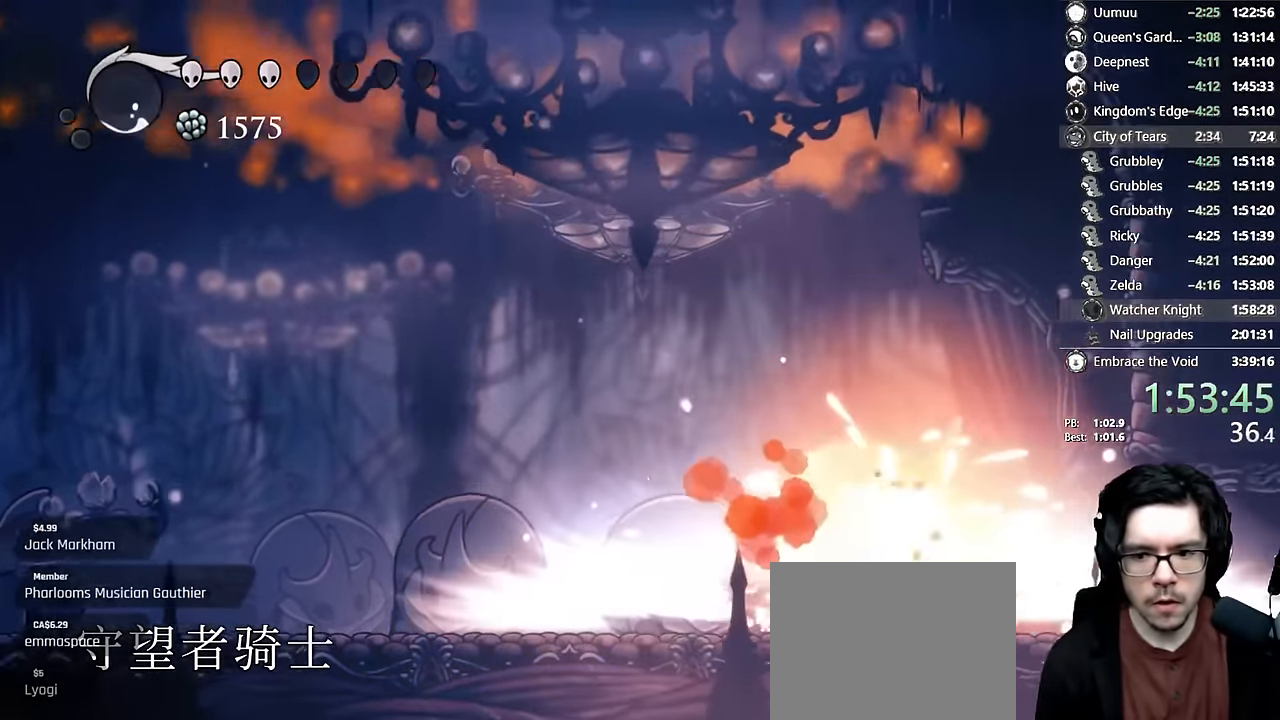
{"dt_ms": 500, "buttons": [], "left_stick": "center", "right_stick": "center"}
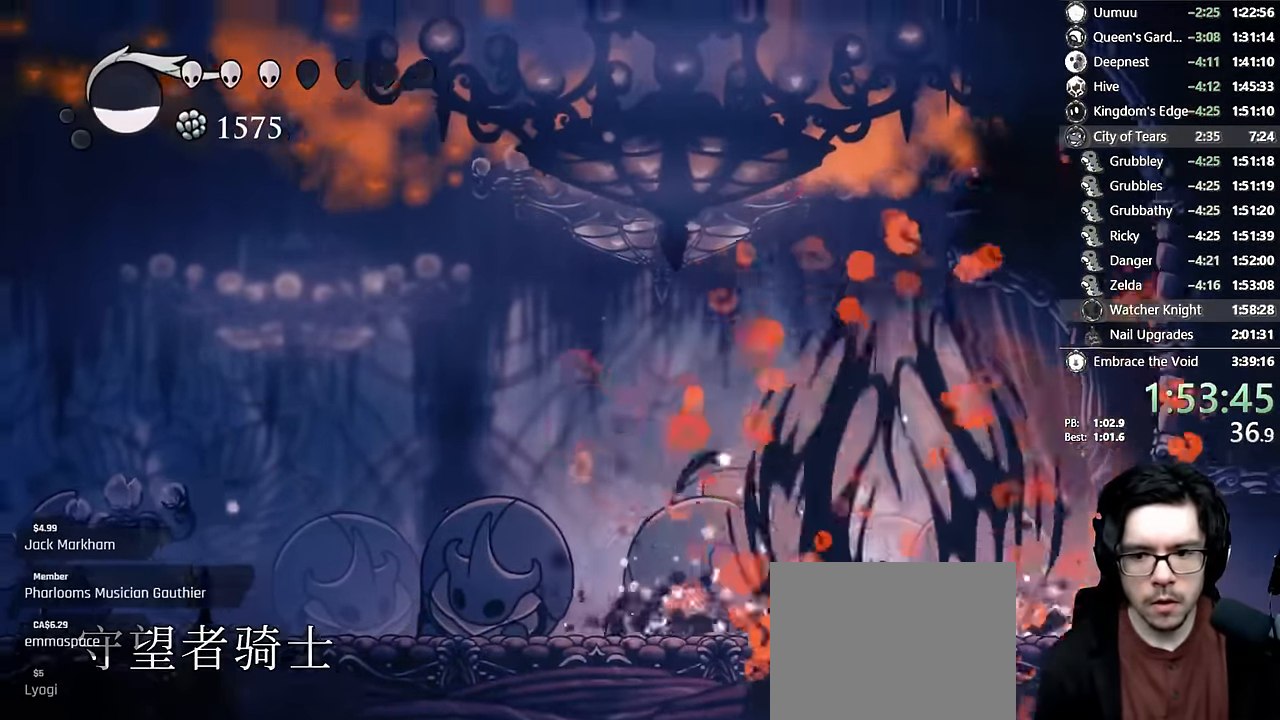
{"dt_ms": 500, "buttons": ["DPAD_LEFT"], "left_stick": "center", "right_stick": "center", "events": [[33, "DPAD_RIGHT", "down"], [316, "DPAD_RIGHT", "up"], [350, "DPAD_LEFT", "down"]]}
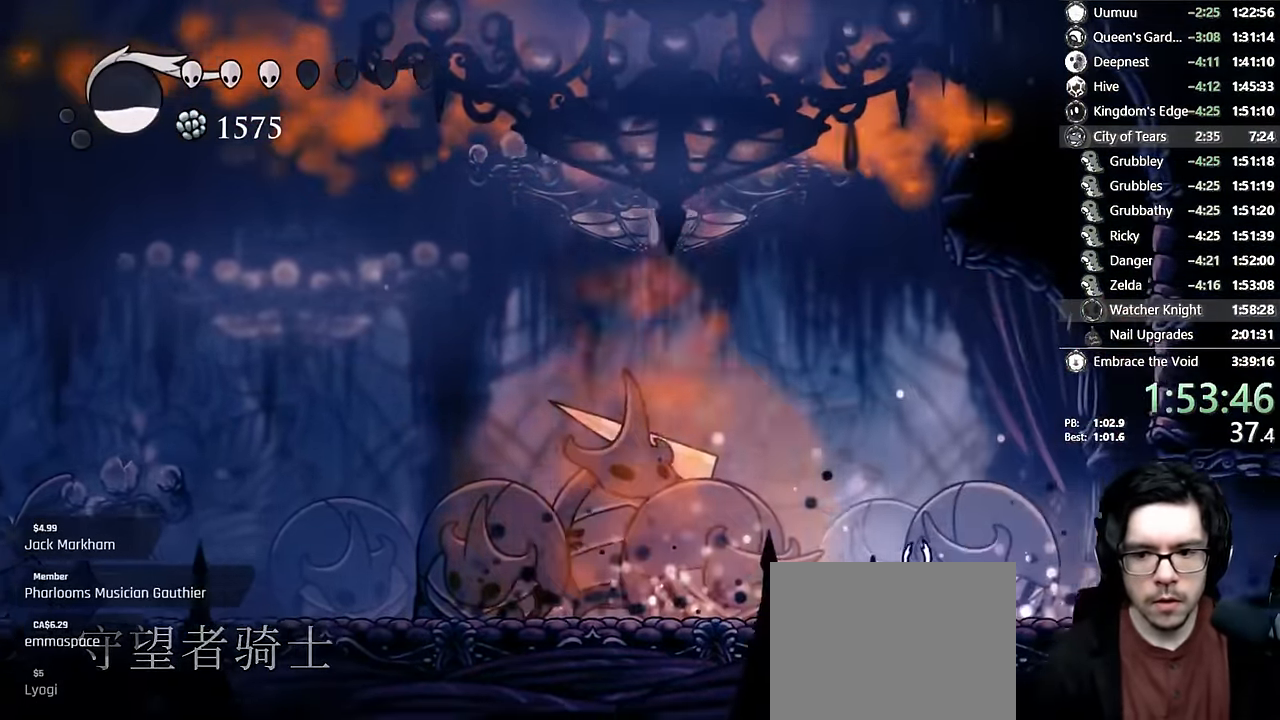
{"dt_ms": 500, "buttons": ["DPAD_RIGHT"], "left_stick": "center", "right_stick": "center", "events": [[433, "DPAD_LEFT", "up"], [466, "DPAD_RIGHT", "down"]]}
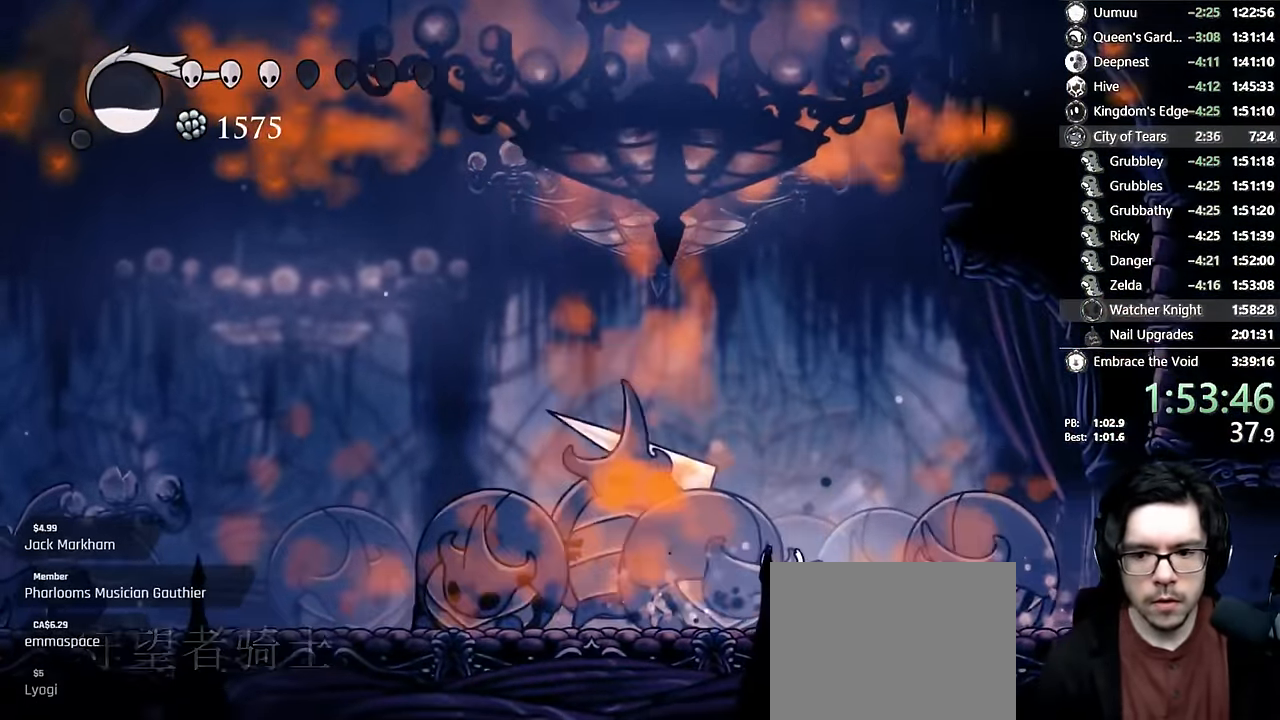
{"dt_ms": 500, "buttons": [], "left_stick": "center", "right_stick": "center", "events": [[16, "DPAD_RIGHT", "up"], [383, "DPAD_RIGHT", "down"], [433, "DPAD_RIGHT", "up"]]}